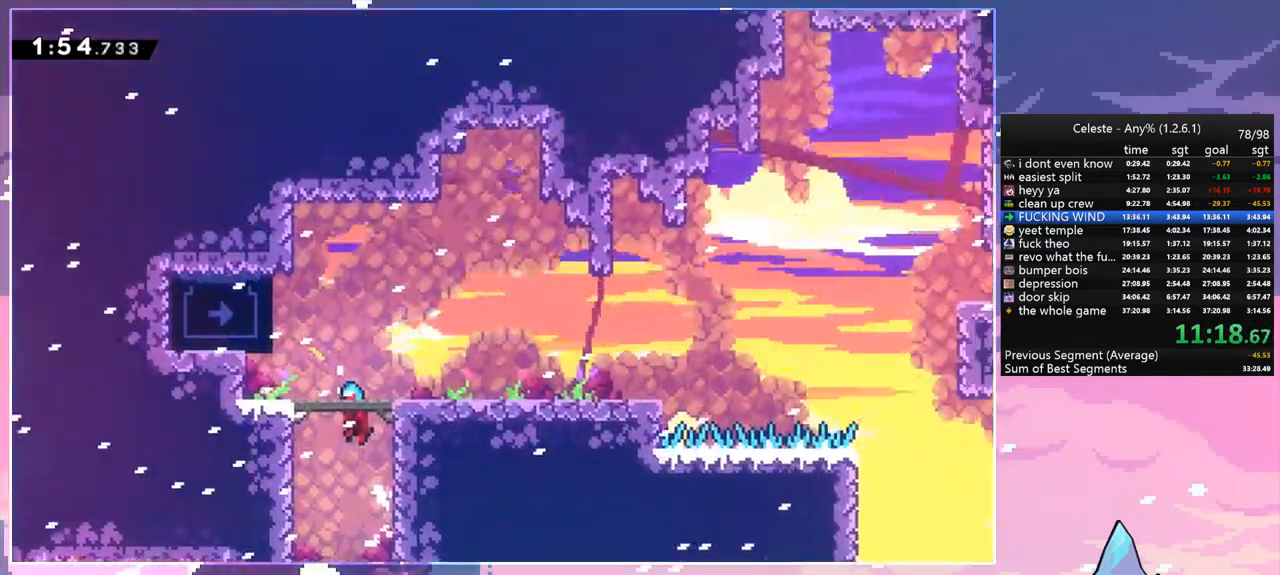
Gameplay with keyboard; each line is a JSON object with the keys held at the frame after it. "events" lists presses ("down") and releases ("up") of "dash", "down", "grab", "jump", "left", "menu", "right", "skip", "space" and "up" between this image and that frame as [ms after this image, input, new state], when the widget could be followed in between. No other keys are recorded. Mouse input is not recorded. Key names are as the overlay labels them; some are game actions (e.g. jump) rather than physical keys.
{"keys": ["left"], "events": [[383, "space", "up"]]}
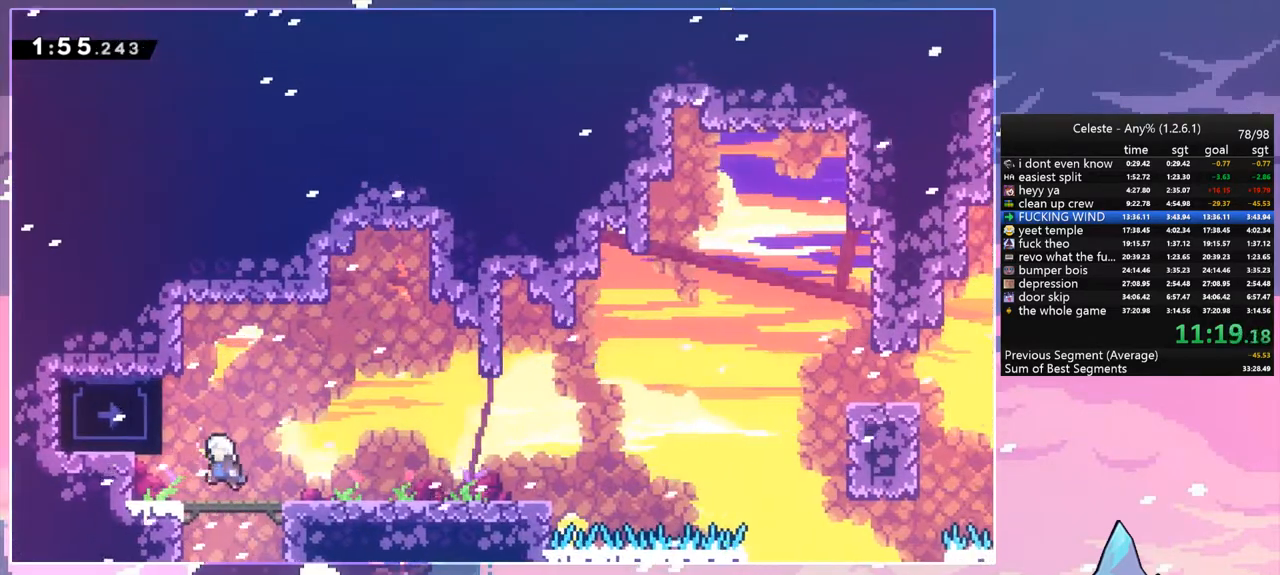
{"keys": ["dash", "down", "right"], "events": [[33, "grab", "down"], [300, "left", "up"], [350, "grab", "up"], [400, "down", "down"], [500, "dash", "down"], [500, "right", "down"]]}
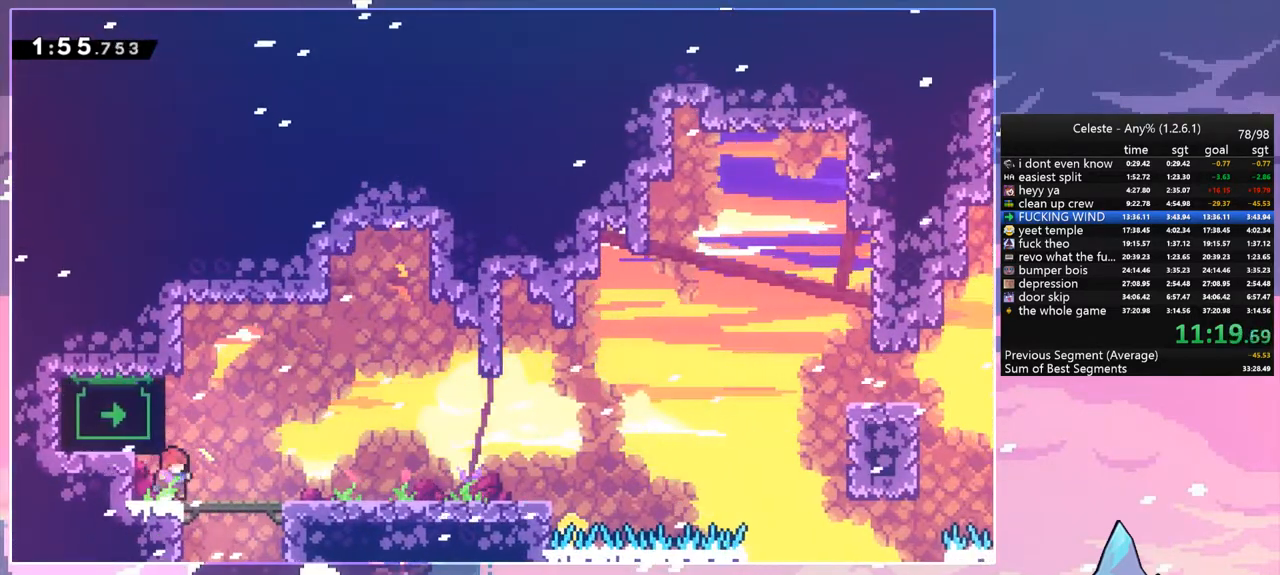
{"keys": ["right", "space"], "events": [[83, "space", "down"], [133, "down", "up"], [183, "dash", "up"], [183, "space", "up"], [367, "space", "down"]]}
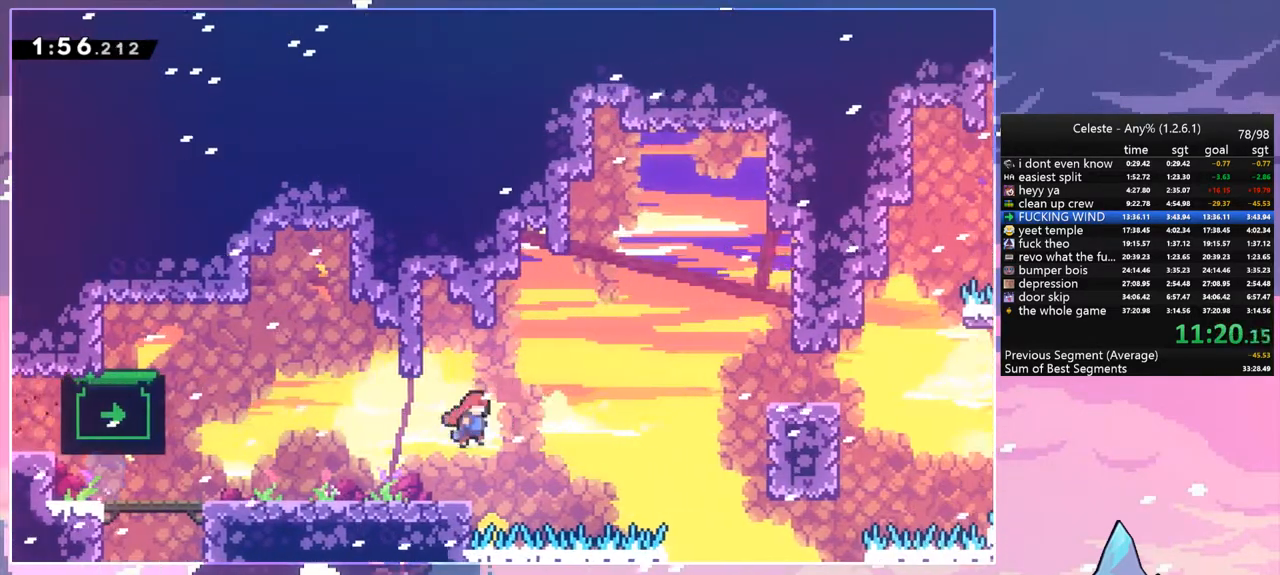
{"keys": ["grab", "right", "up"], "events": [[250, "dash", "down"], [250, "space", "up"], [333, "grab", "down"], [383, "dash", "up"], [483, "up", "down"]]}
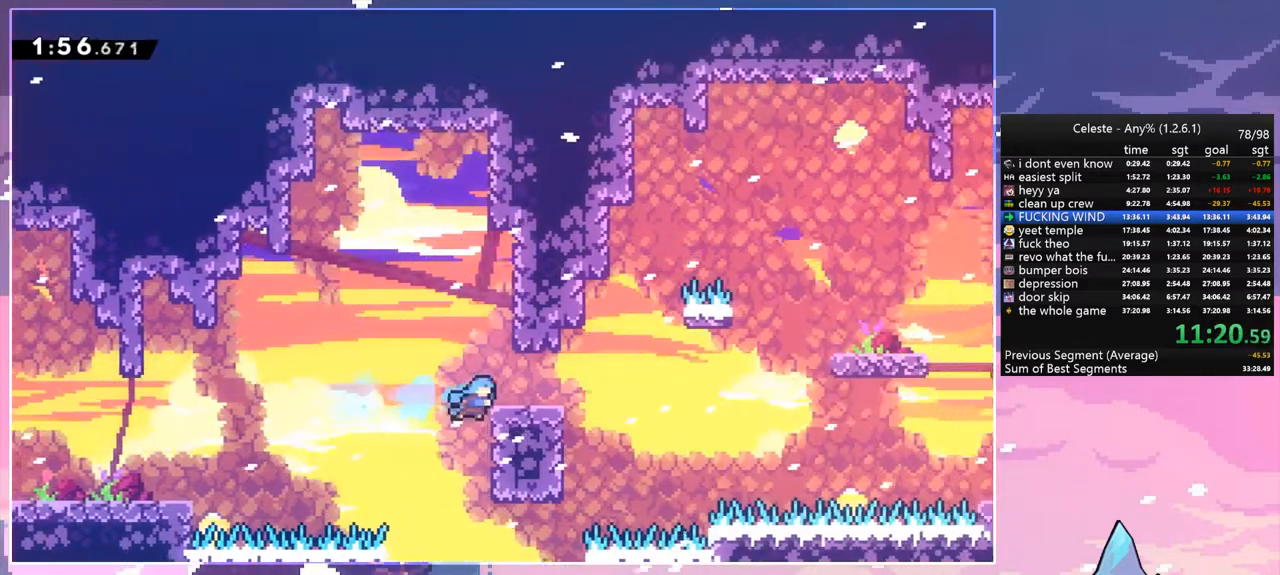
{"keys": ["right"], "events": [[267, "grab", "up"], [400, "up", "up"]]}
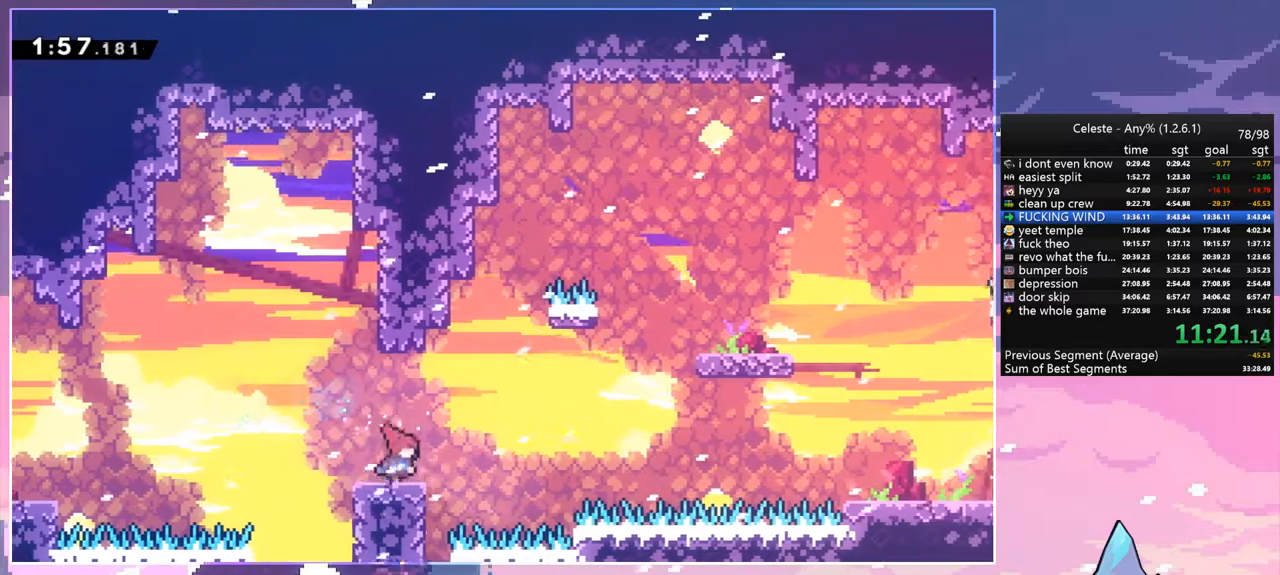
{"keys": ["right", "space", "up"], "events": [[33, "space", "down"], [467, "up", "down"]]}
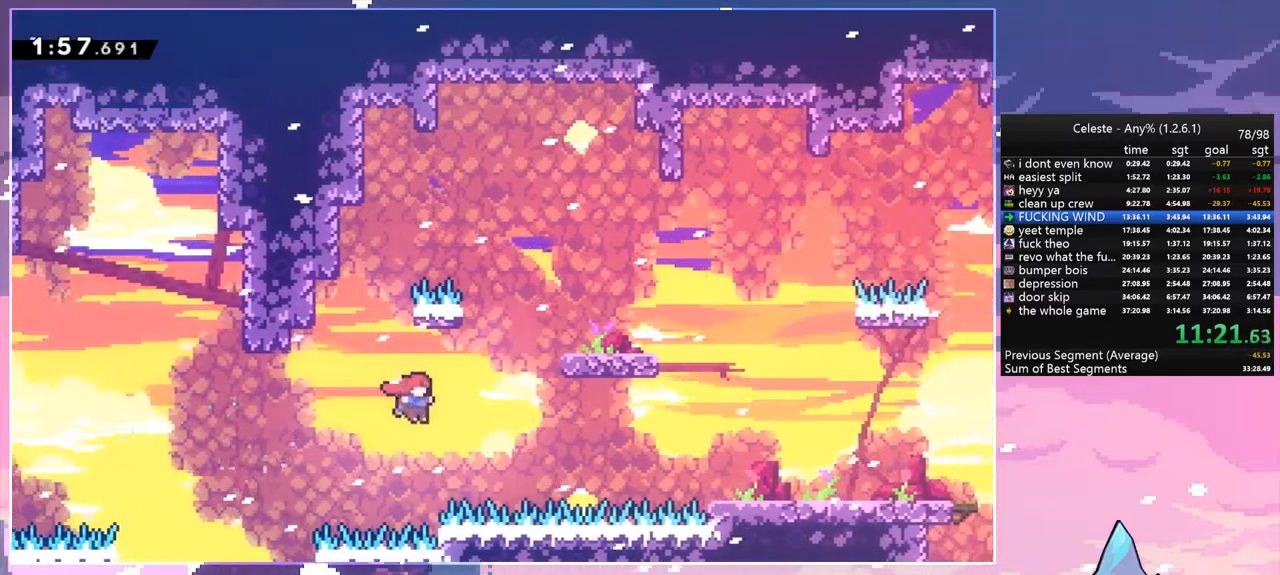
{"keys": ["right"], "events": [[50, "dash", "down"], [50, "space", "up"], [250, "dash", "up"], [333, "up", "up"]]}
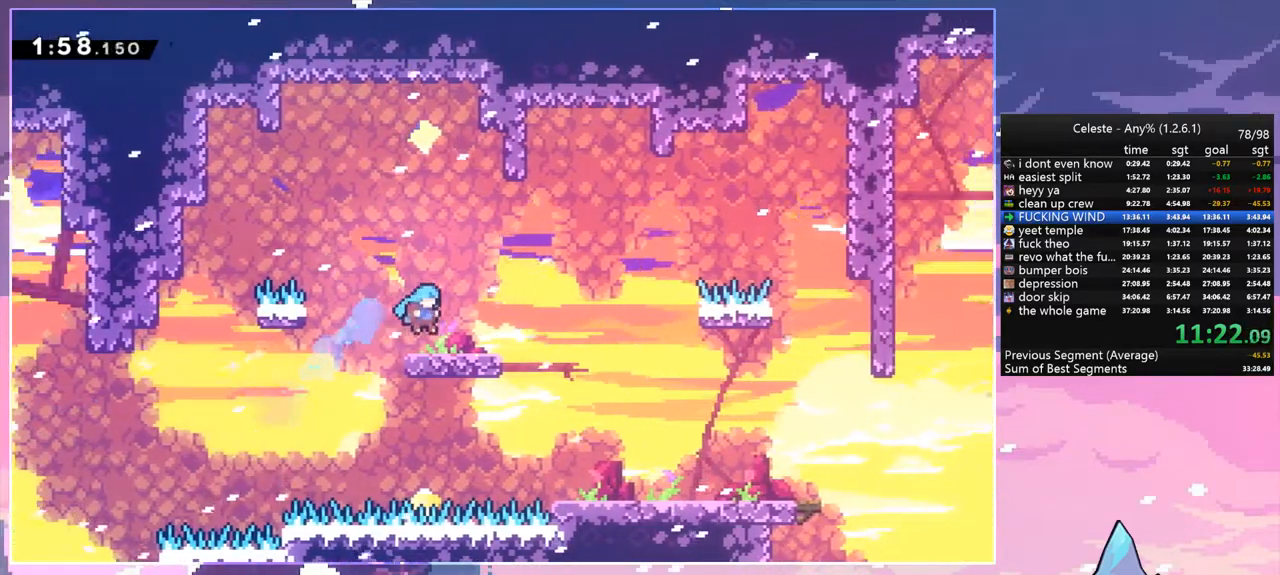
{"keys": ["right"], "events": [[117, "space", "down"], [217, "down", "down"], [267, "dash", "down"], [300, "space", "up"], [400, "dash", "up"], [450, "down", "up"]]}
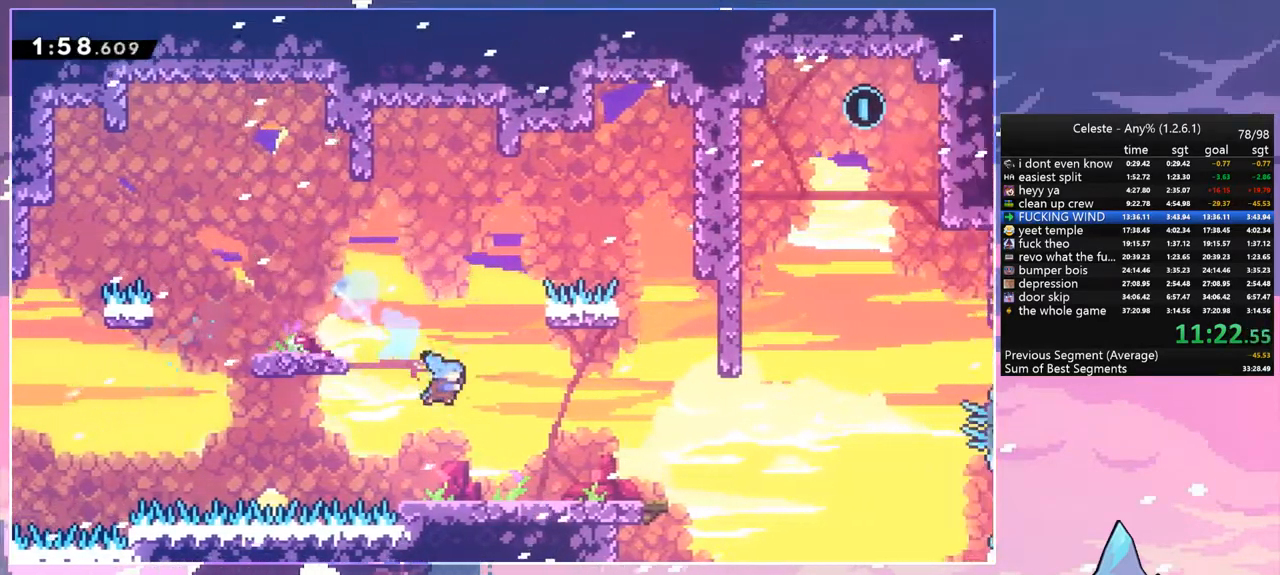
{"keys": ["right"], "events": []}
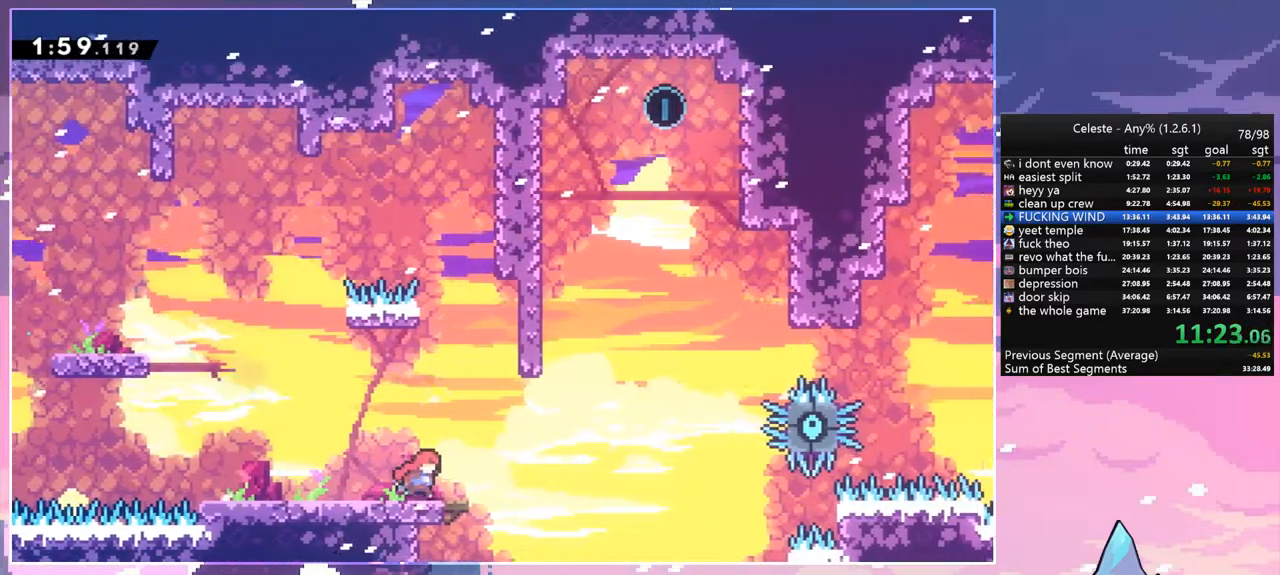
{"keys": ["dash", "up"], "events": [[150, "space", "down"], [433, "up", "down"], [483, "dash", "down"], [483, "right", "up"], [483, "space", "up"]]}
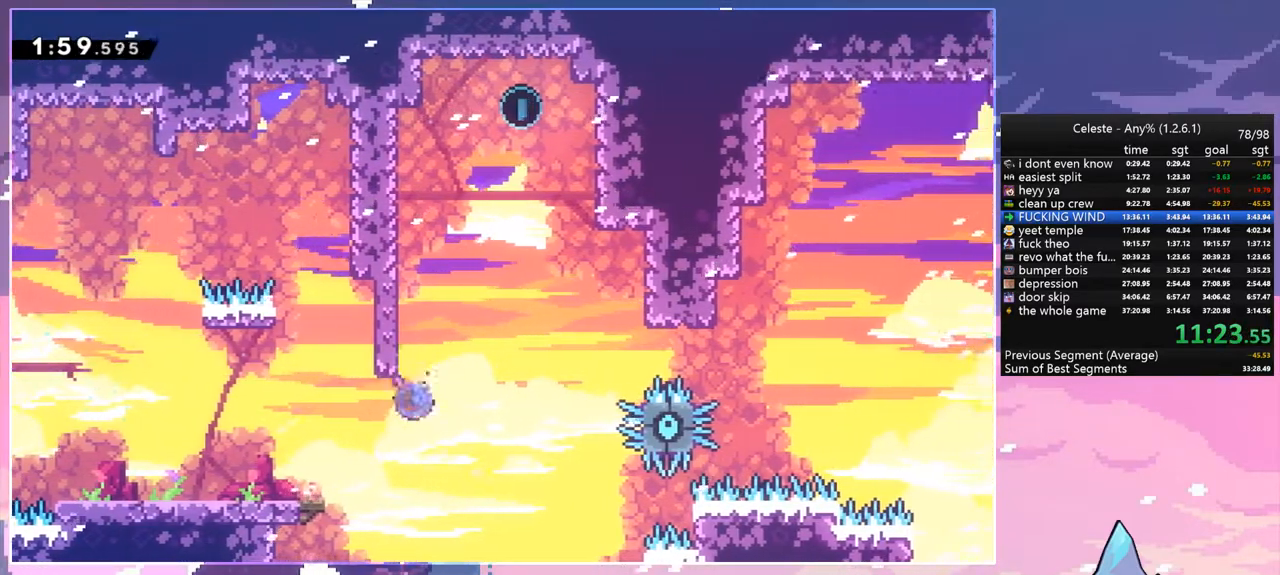
{"keys": ["right"], "events": [[167, "space", "down"], [217, "right", "down"], [267, "dash", "up"], [300, "up", "up"], [450, "space", "up"]]}
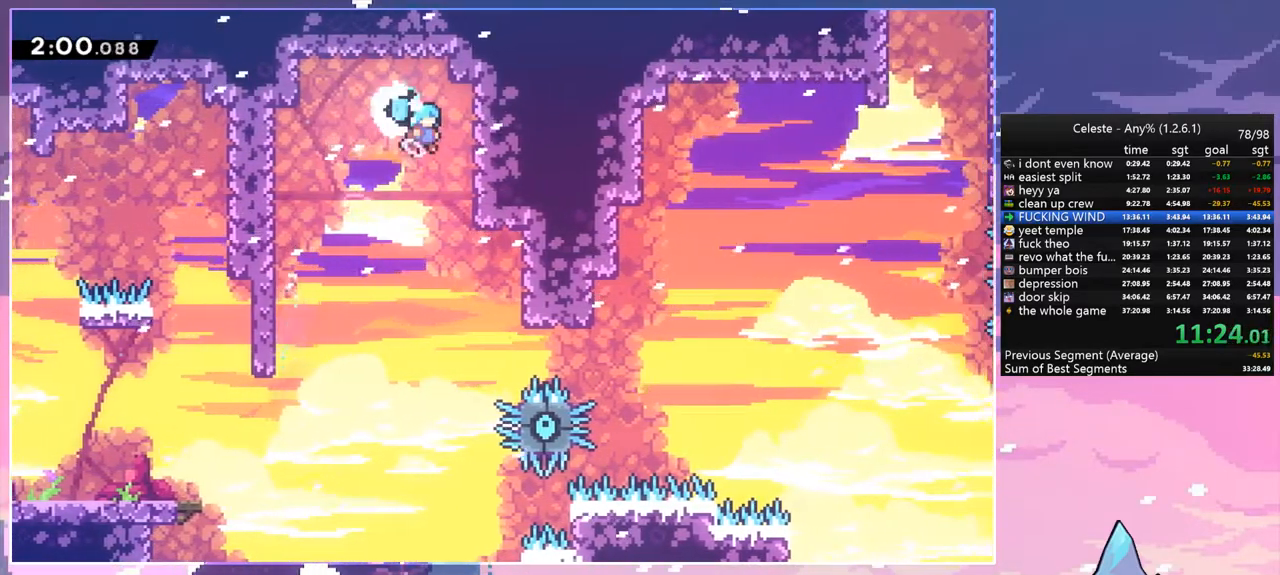
{"keys": ["left"], "events": [[133, "space", "down"], [183, "left", "down"], [233, "right", "up"], [233, "space", "up"]]}
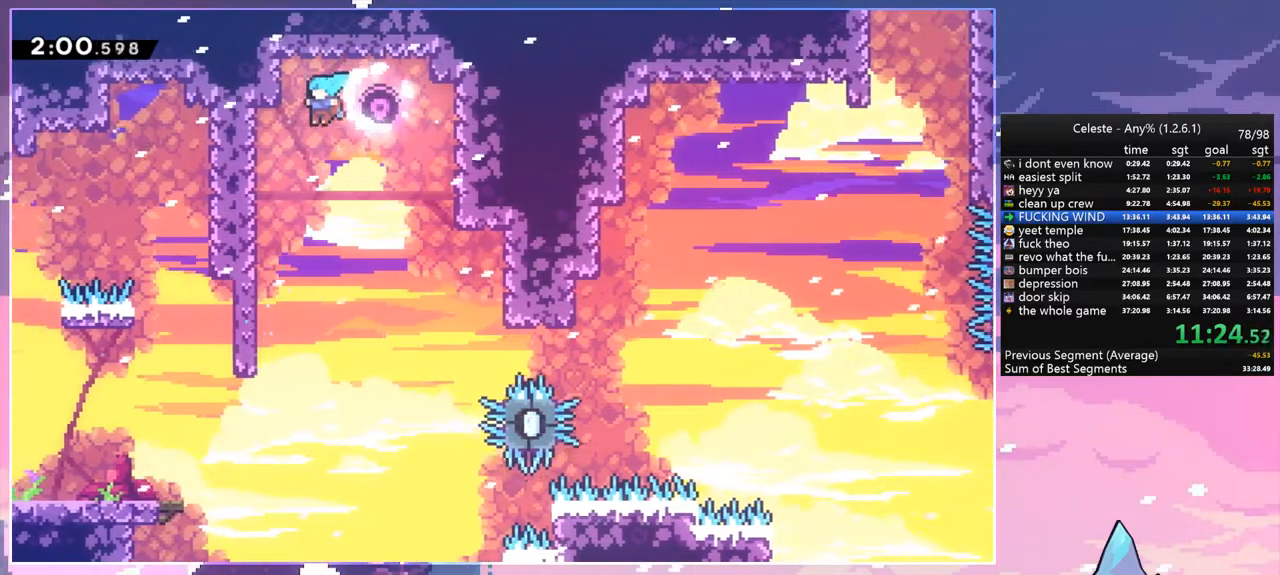
{"keys": ["left"], "events": []}
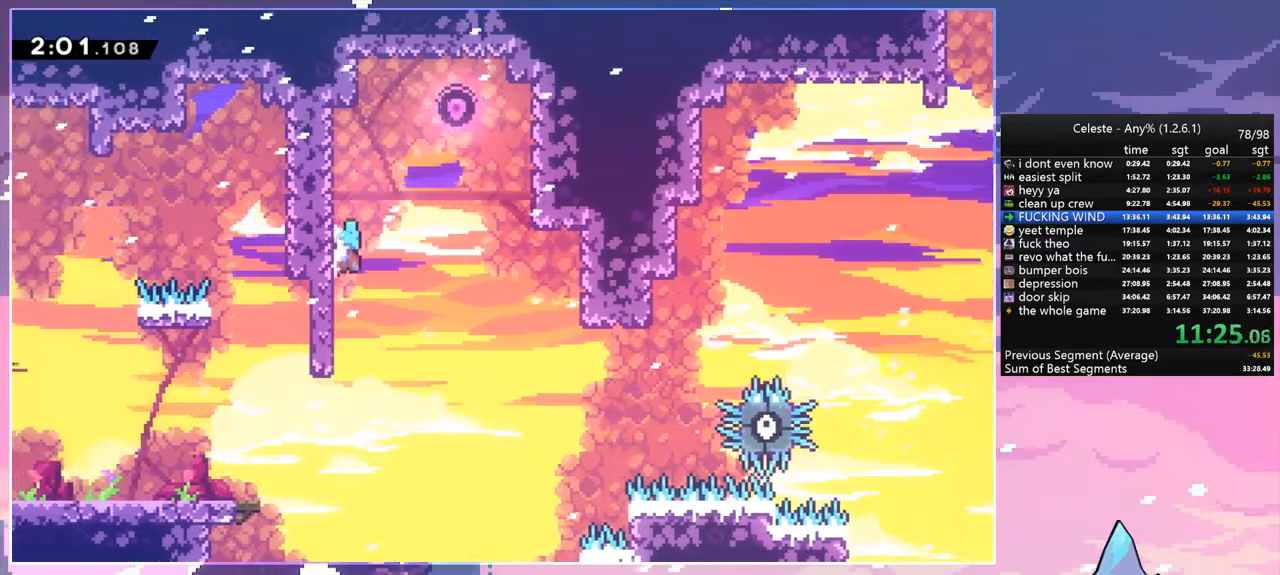
{"keys": ["grab"], "events": [[500, "grab", "down"], [500, "left", "up"]]}
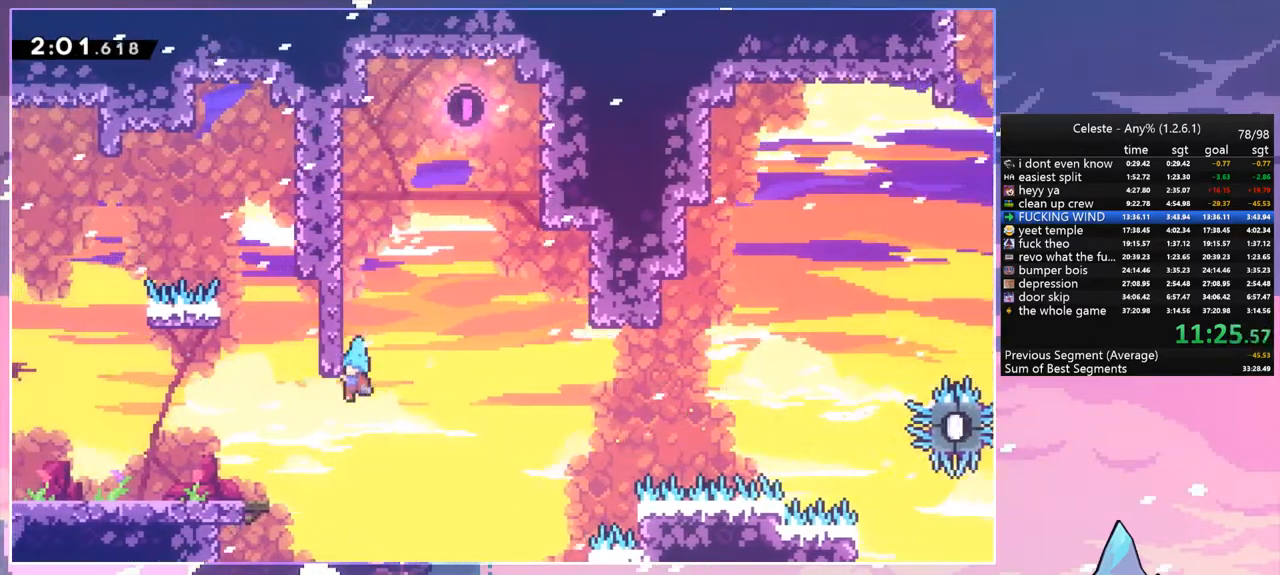
{"keys": ["grab"], "events": [[233, "up", "down"], [317, "up", "up"]]}
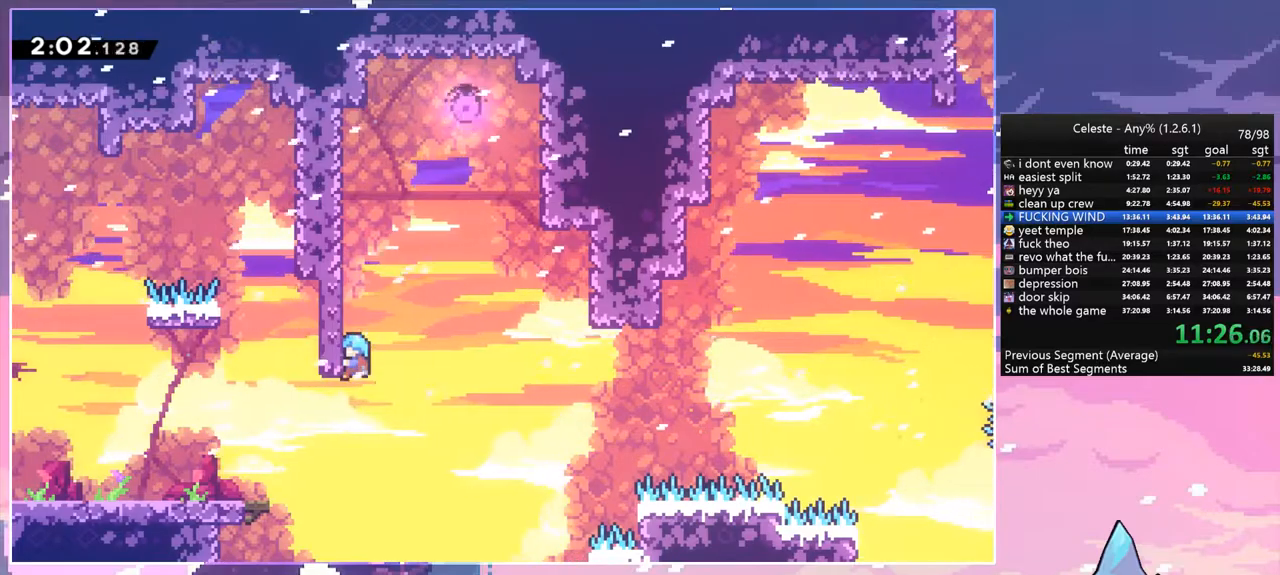
{"keys": ["grab"], "events": []}
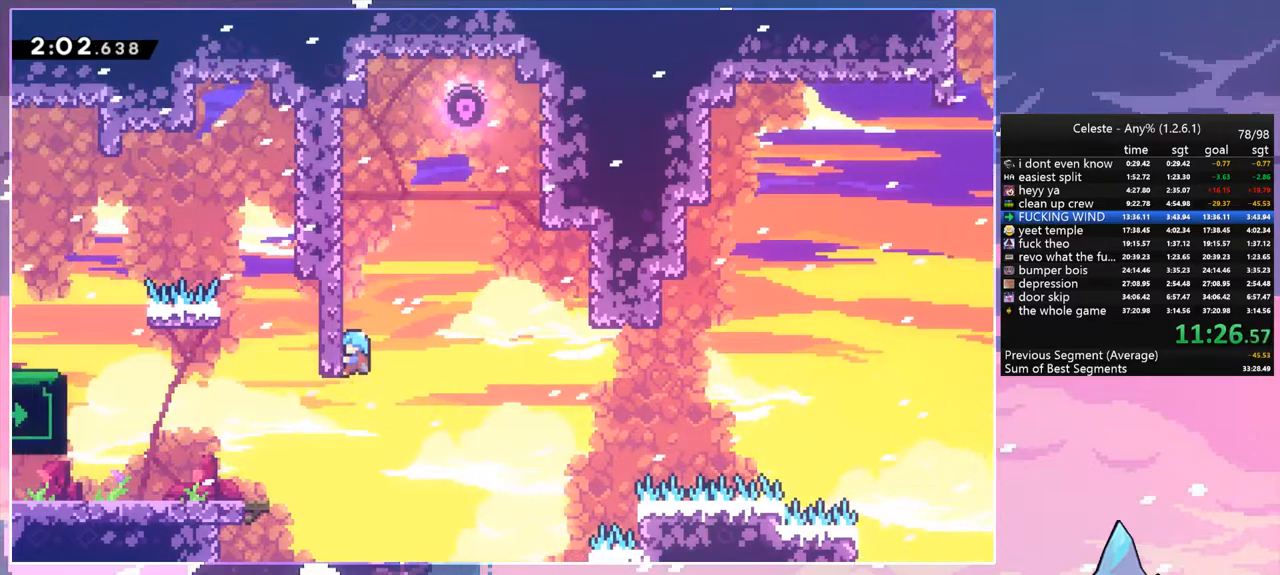
{"keys": ["grab"], "events": [[117, "up", "down"], [167, "up", "up"]]}
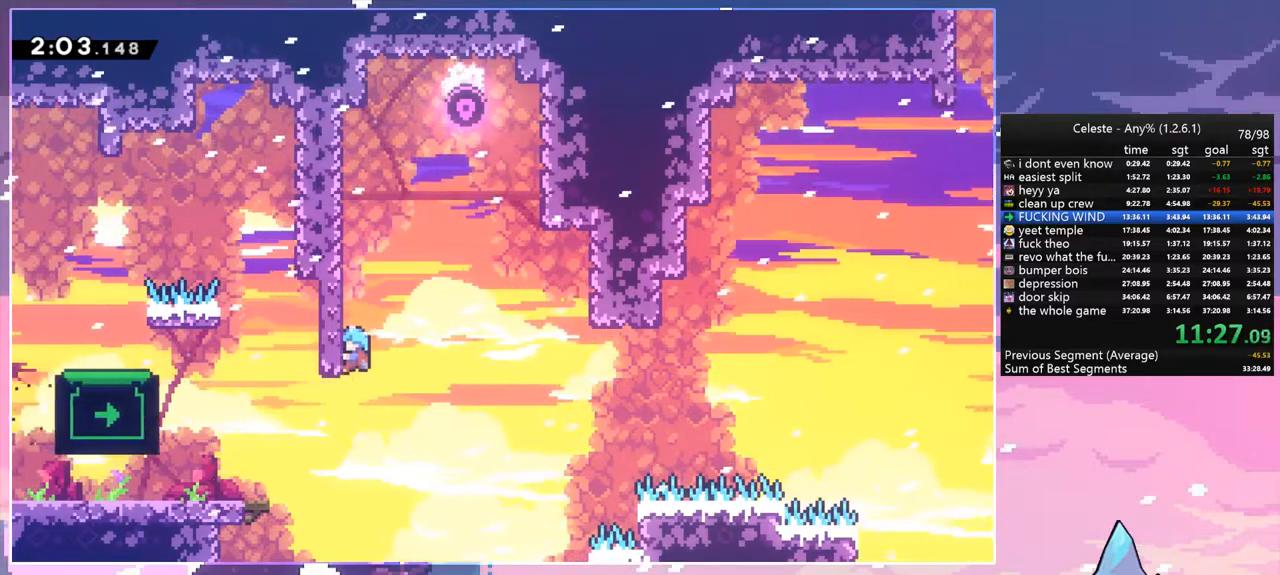
{"keys": ["grab"], "events": []}
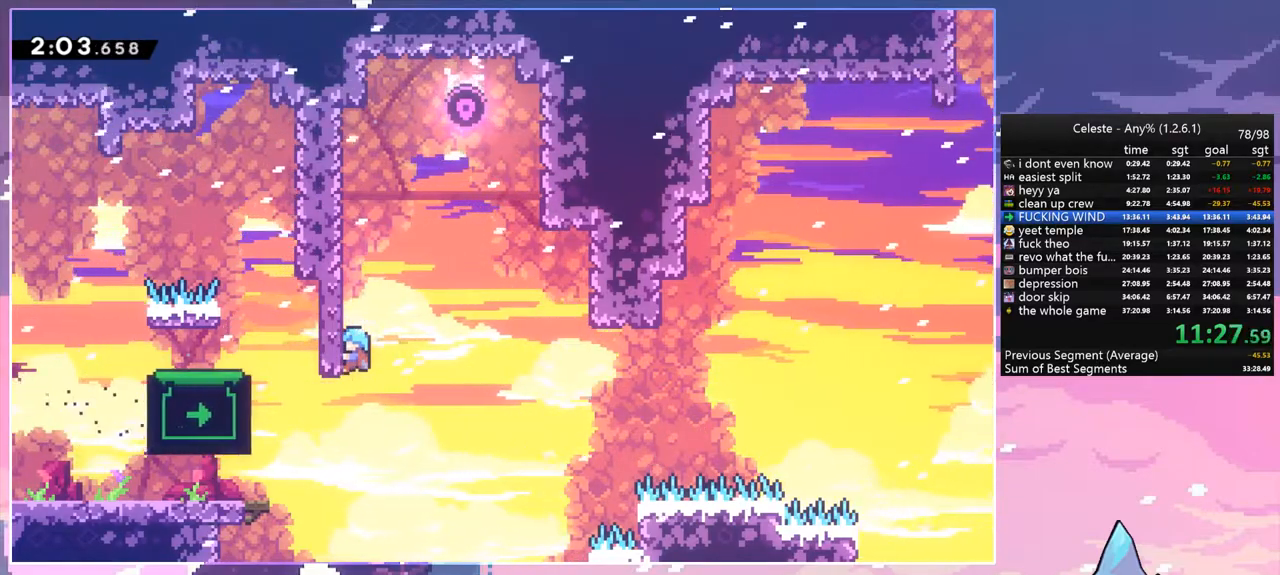
{"keys": ["grab"], "events": []}
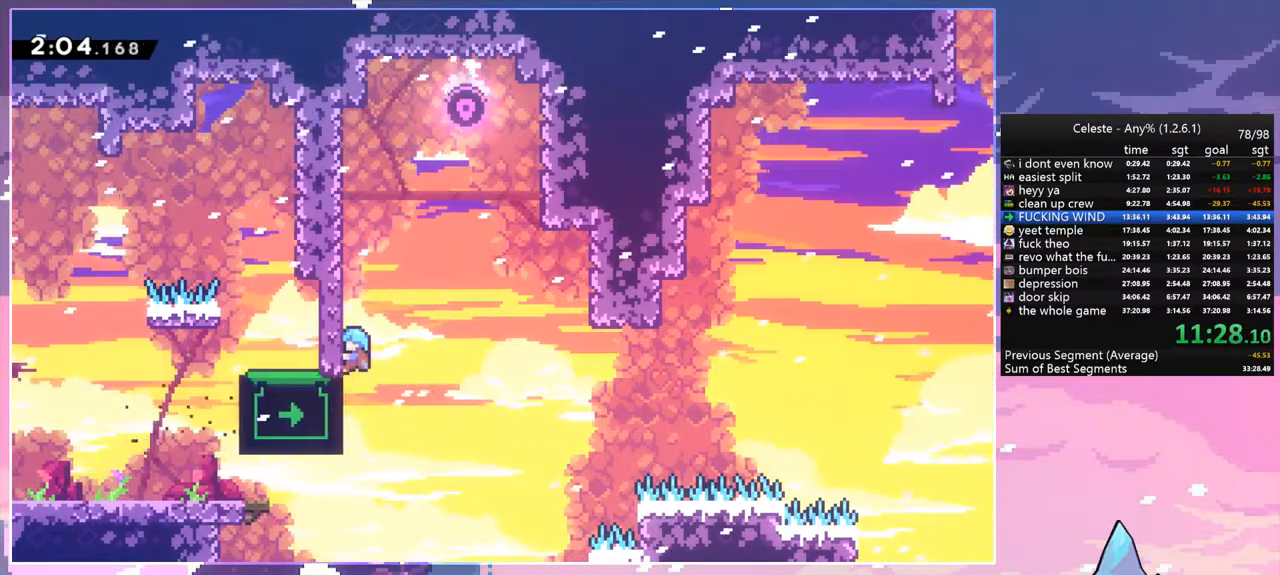
{"keys": ["grab"], "events": []}
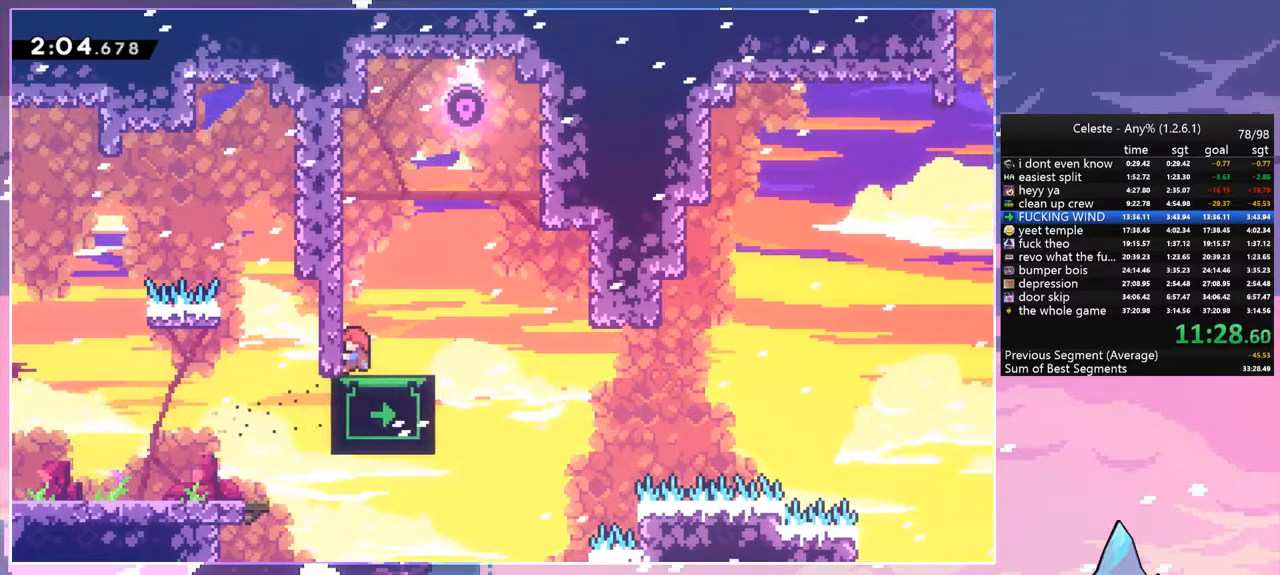
{"keys": ["down"], "events": [[83, "grab", "up"], [417, "down", "down"]]}
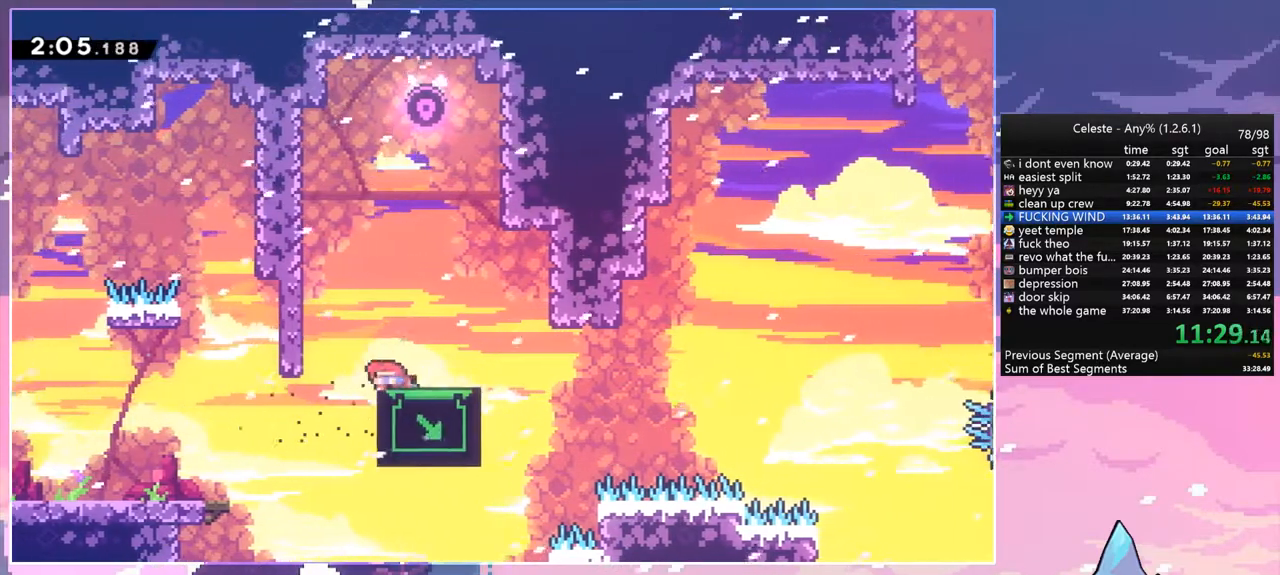
{"keys": ["dash", "right", "space"], "events": [[50, "down", "up"], [200, "right", "down"], [250, "dash", "down"], [483, "space", "down"]]}
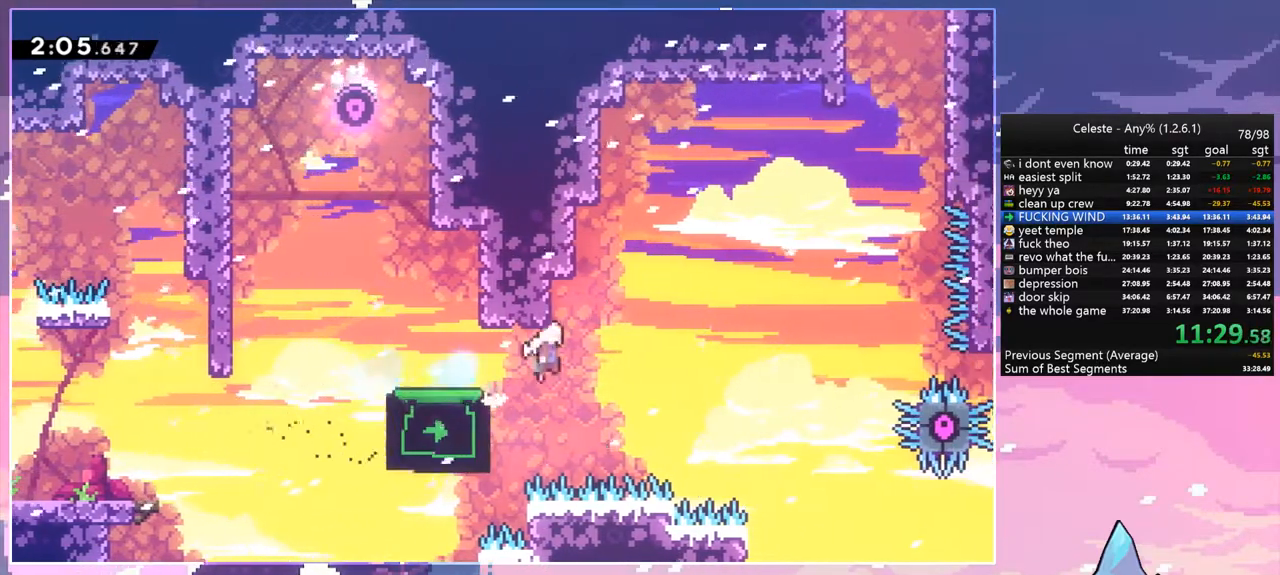
{"keys": ["dash", "up"], "events": [[33, "dash", "up"], [300, "up", "down"], [400, "right", "up"], [450, "dash", "down"], [450, "space", "up"]]}
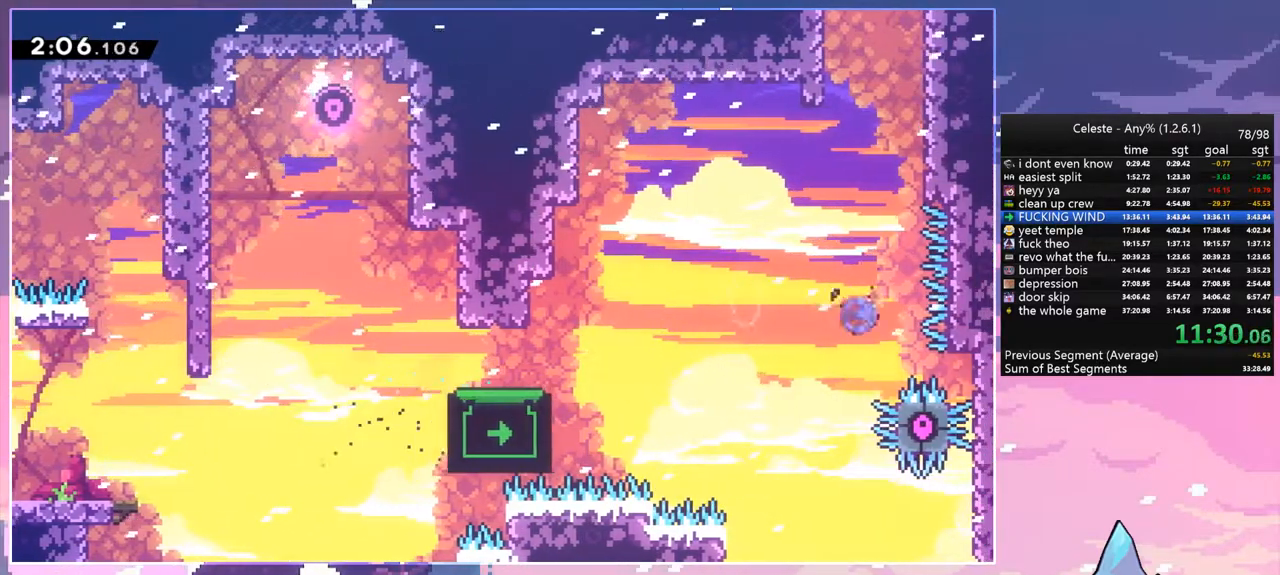
{"keys": ["grab", "jump", "right", "up"], "events": [[133, "grab", "down"], [133, "right", "down"], [233, "dash", "up"], [283, "space", "down"], [467, "jump", "down"], [467, "space", "up"]]}
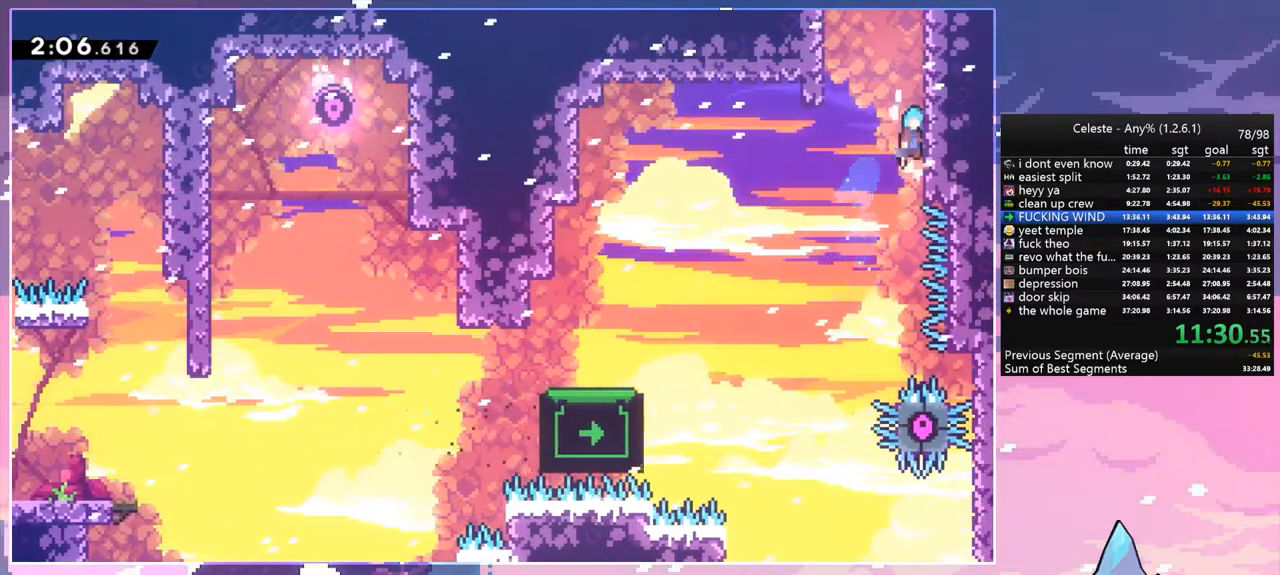
{"keys": ["right", "space", "up"], "events": [[50, "space", "down"], [100, "jump", "up"], [150, "jump", "down"], [200, "space", "up"], [300, "jump", "up"], [333, "space", "down"], [383, "jump", "down"], [483, "grab", "up"], [483, "jump", "up"]]}
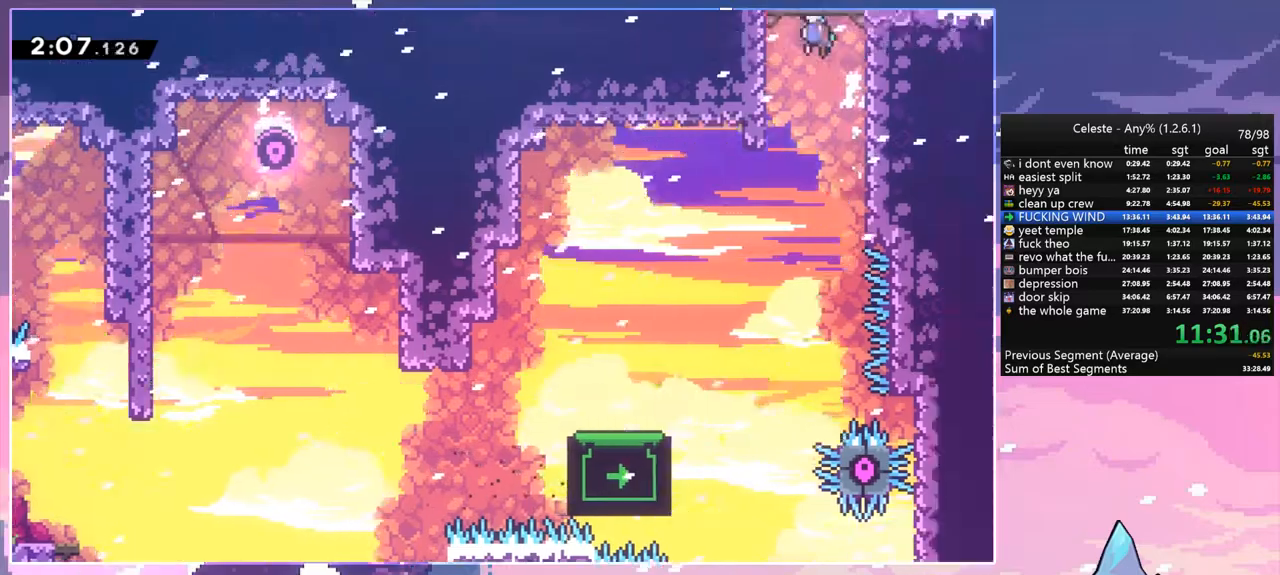
{"keys": ["left", "space"], "events": [[17, "left", "down"], [17, "right", "up"], [67, "up", "up"]]}
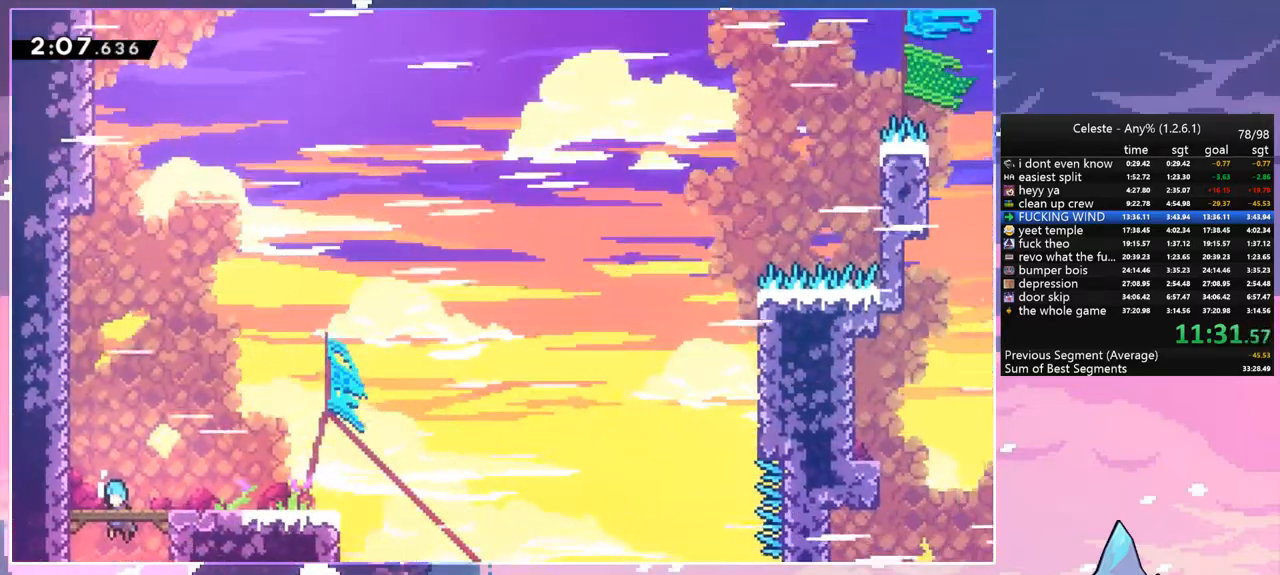
{"keys": ["dash", "down", "right"], "events": [[317, "down", "down"], [367, "dash", "down"], [367, "space", "up"], [417, "left", "up"], [417, "right", "down"]]}
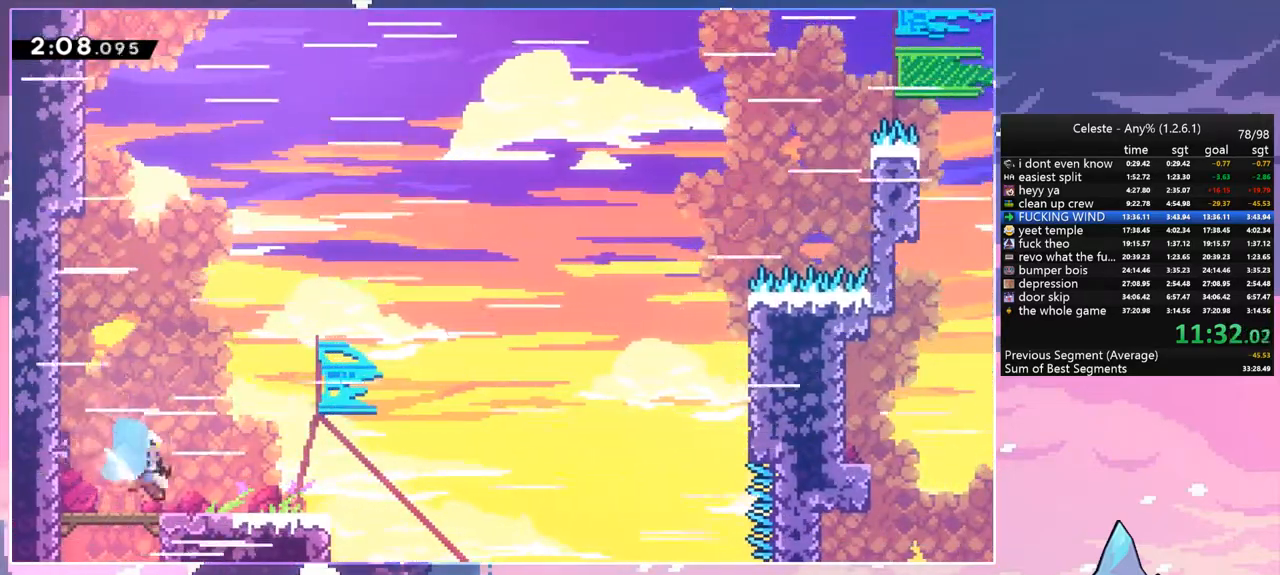
{"keys": ["dash", "right", "up"], "events": [[100, "down", "up"], [100, "space", "down"], [150, "dash", "up"], [250, "up", "down"], [433, "dash", "down"], [433, "space", "up"]]}
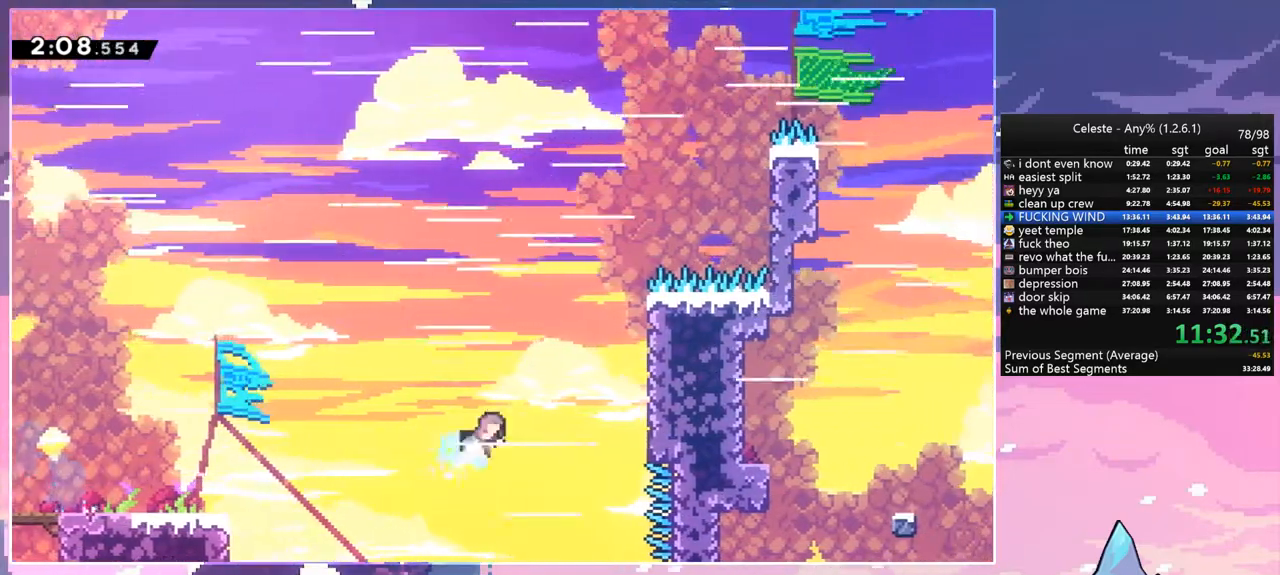
{"keys": ["grab", "right", "space", "up"], "events": [[67, "grab", "down"], [117, "dash", "up"], [217, "space", "down"], [350, "space", "up"], [400, "space", "down"]]}
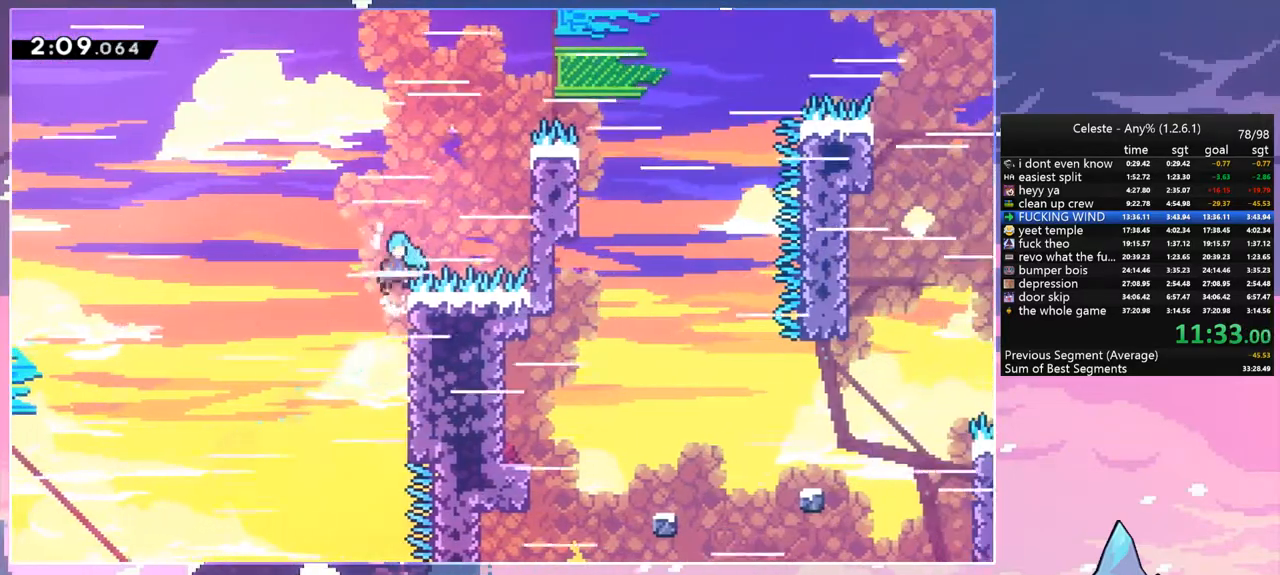
{"keys": ["grab", "right", "up"], "events": [[233, "space", "up"], [267, "space", "down"], [417, "space", "up"]]}